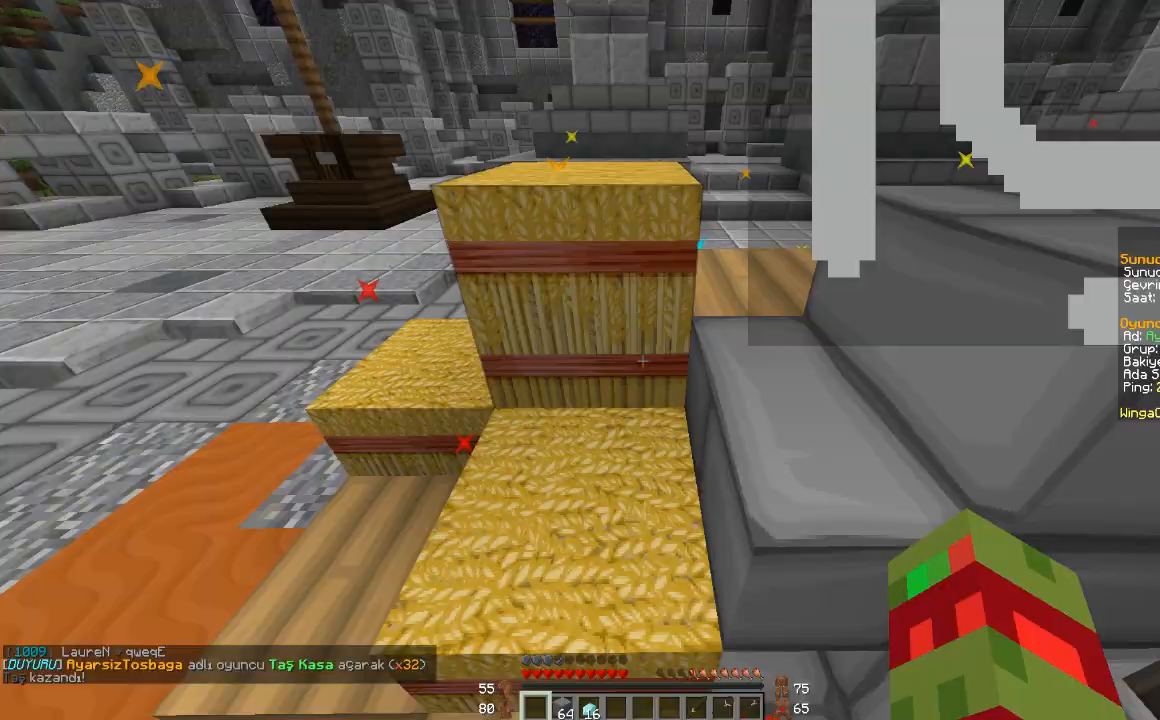
Gameplay with keyboard and mouse; each line is a JSON object with the keys and mouse buttons held at the frame after it. "events" lists presses ("down") and releases ("up") of "a", "d", "s", "space", "w", "mouse_left" and "mouse_right" between this image and that frame as [ms after this image, input, new state], when the widget could be followed in between. "mouse_left", "mouse_right" = the "left", "right" buttons of the "mouse" list. No other keys are recorded. Fast repeated clicks can show as one long hold. Mouse movement is not recorded.
{"keys": ["d", "w"], "mouse": [], "events": [[300, "w", "down"], [367, "d", "down"]]}
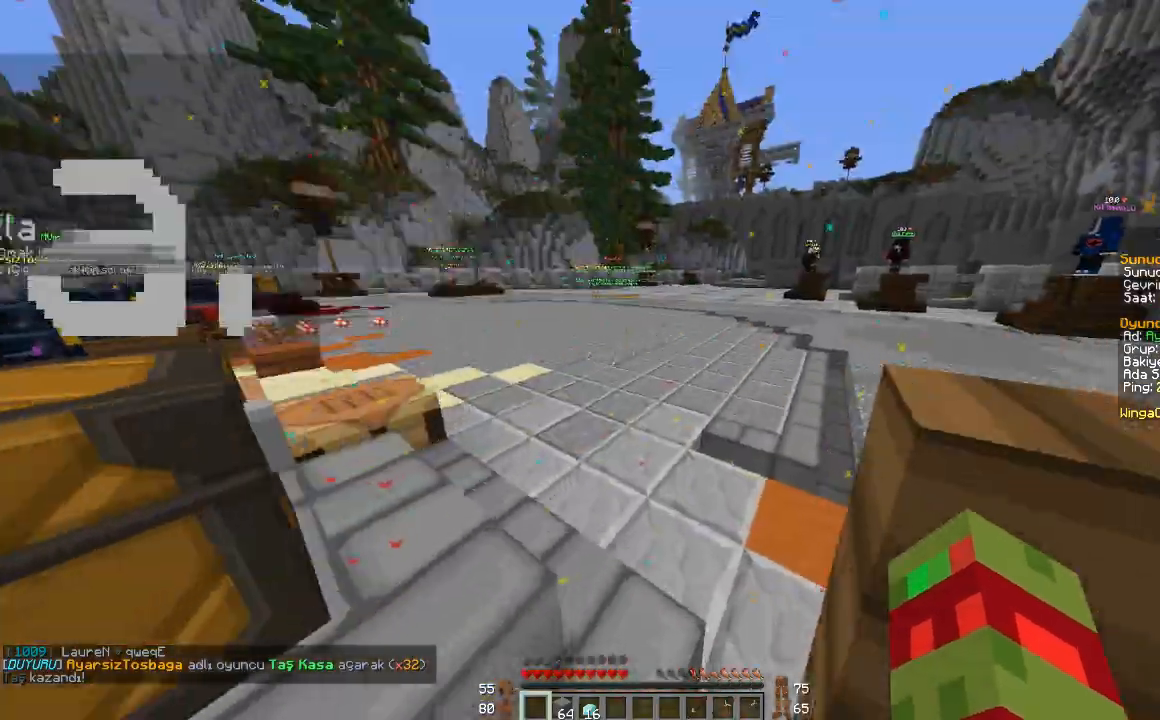
{"keys": ["space", "w"], "mouse": [], "events": [[201, "d", "up"], [201, "space", "down"]]}
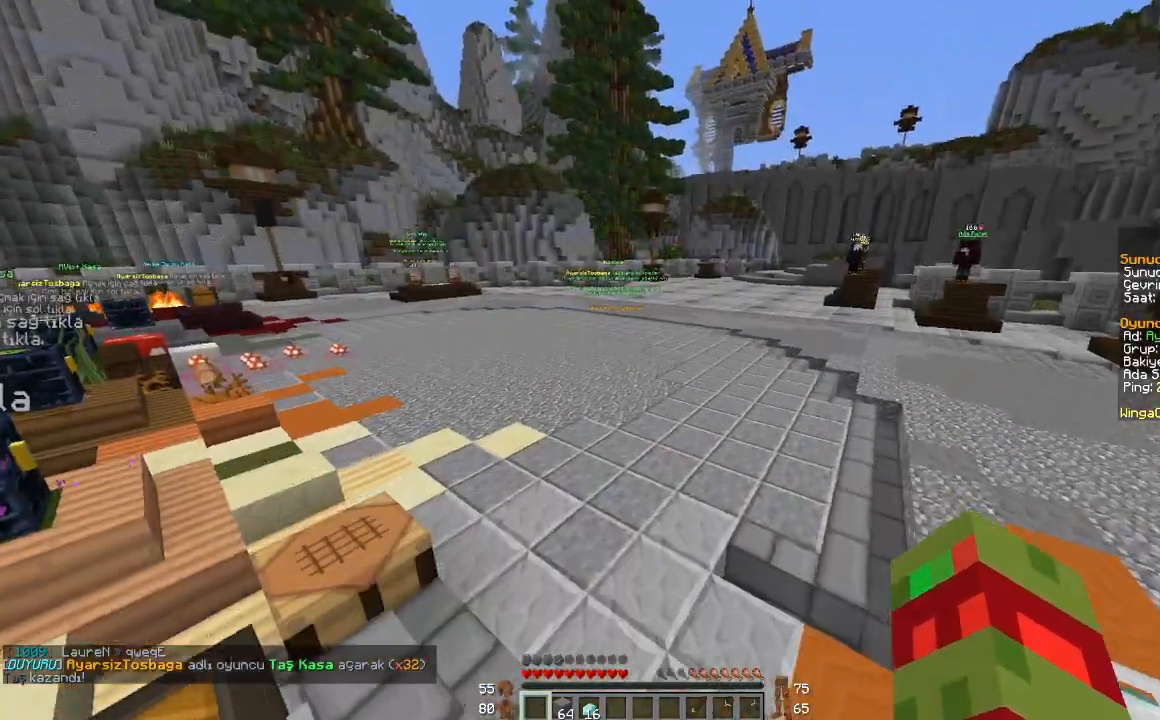
{"keys": ["space", "w"], "mouse": [], "events": []}
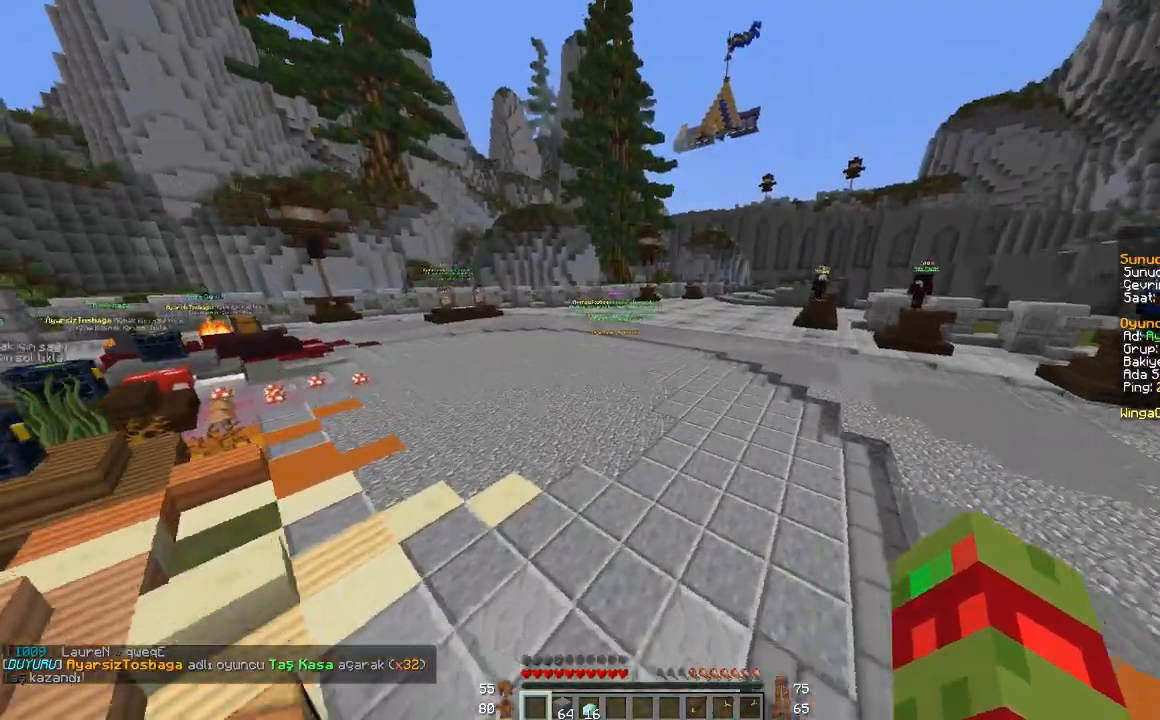
{"keys": ["w"], "mouse": [], "events": [[201, "space", "up"]]}
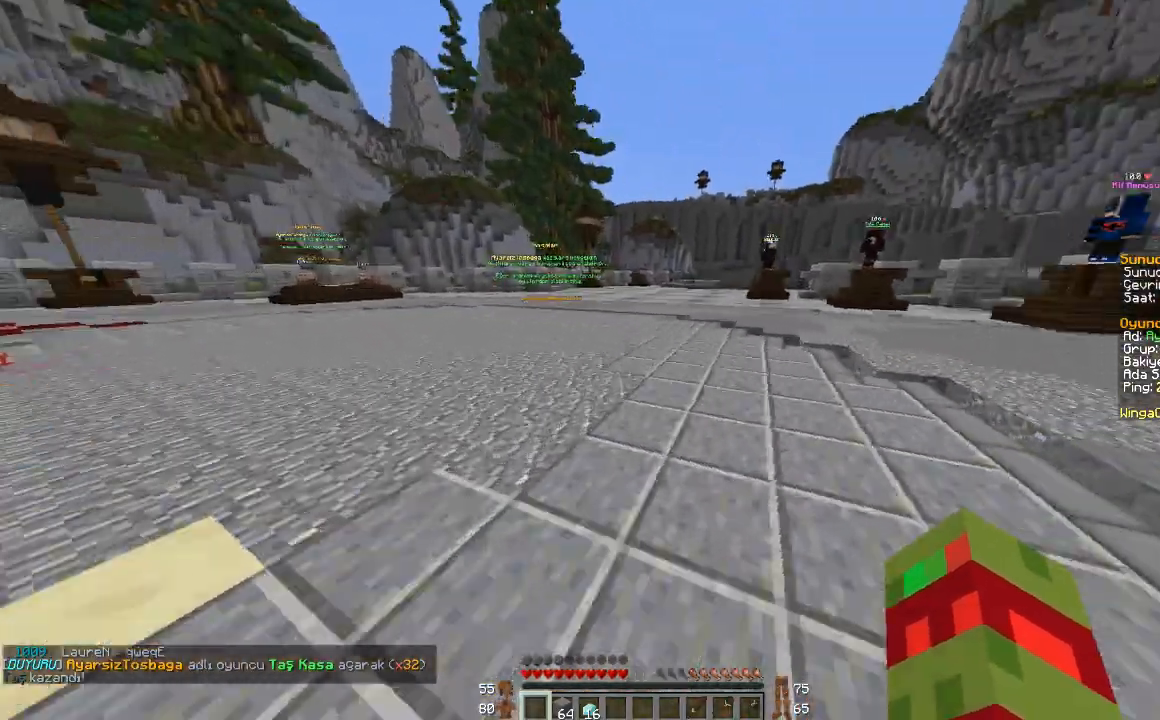
{"keys": ["w"], "mouse": [], "events": [[33, "space", "down"], [334, "space", "up"]]}
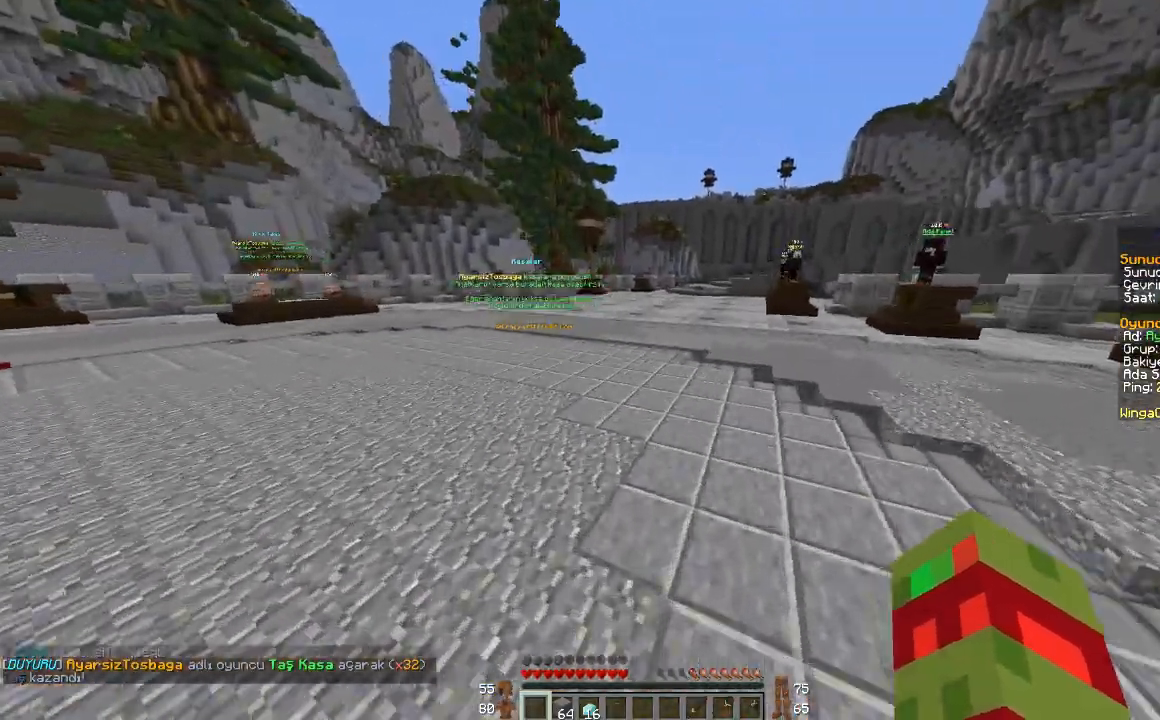
{"keys": ["space"], "mouse": [], "events": [[34, "space", "down"], [468, "w", "up"]]}
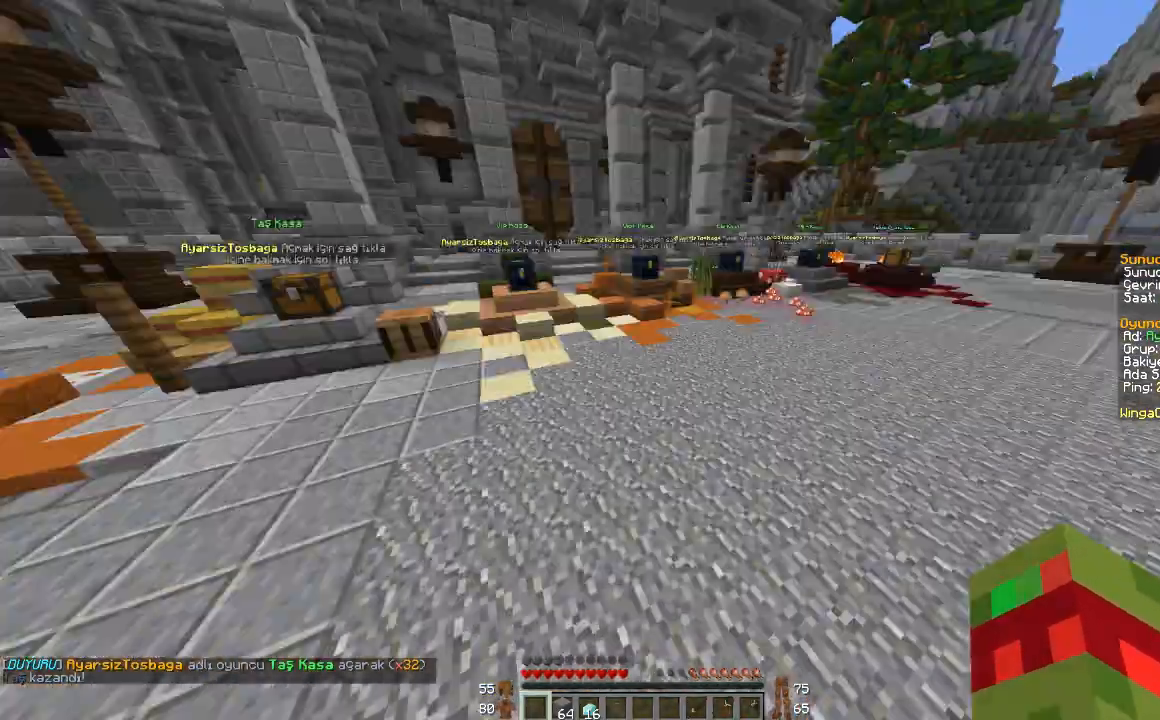
{"keys": ["d", "w"], "mouse": [], "events": [[67, "space", "up"], [133, "s", "down"], [234, "d", "down"], [234, "s", "up"], [400, "w", "down"]]}
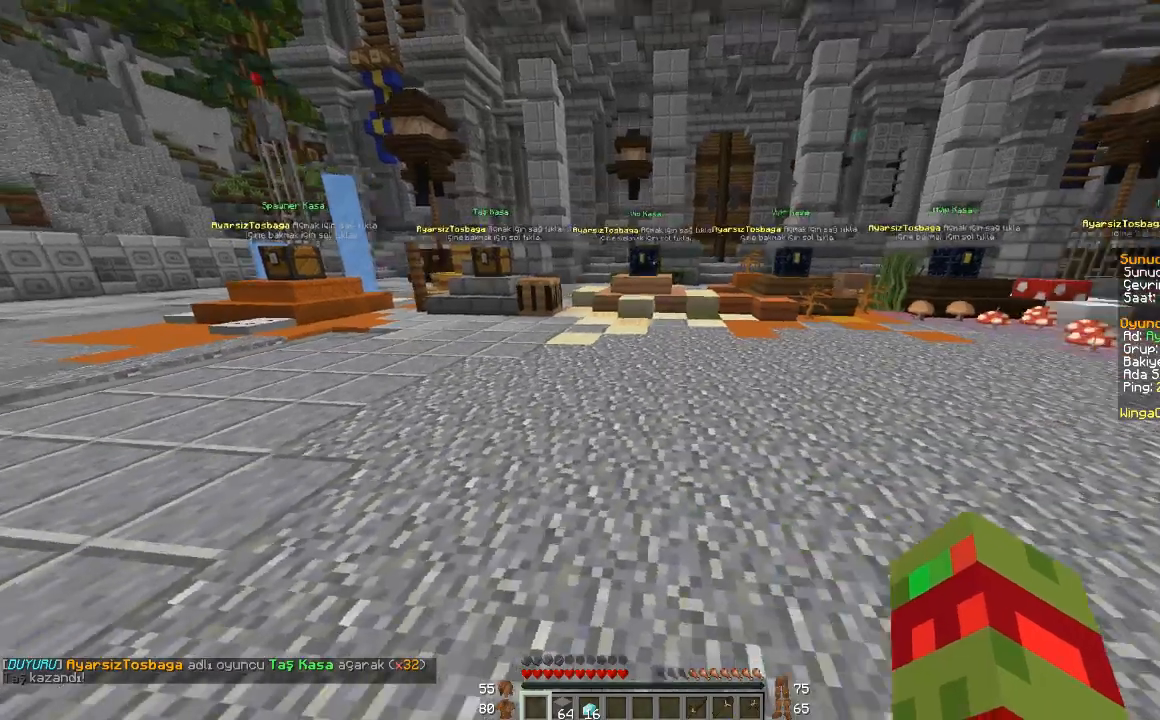
{"keys": ["space", "w"], "mouse": [], "events": [[101, "d", "up"], [267, "space", "down"]]}
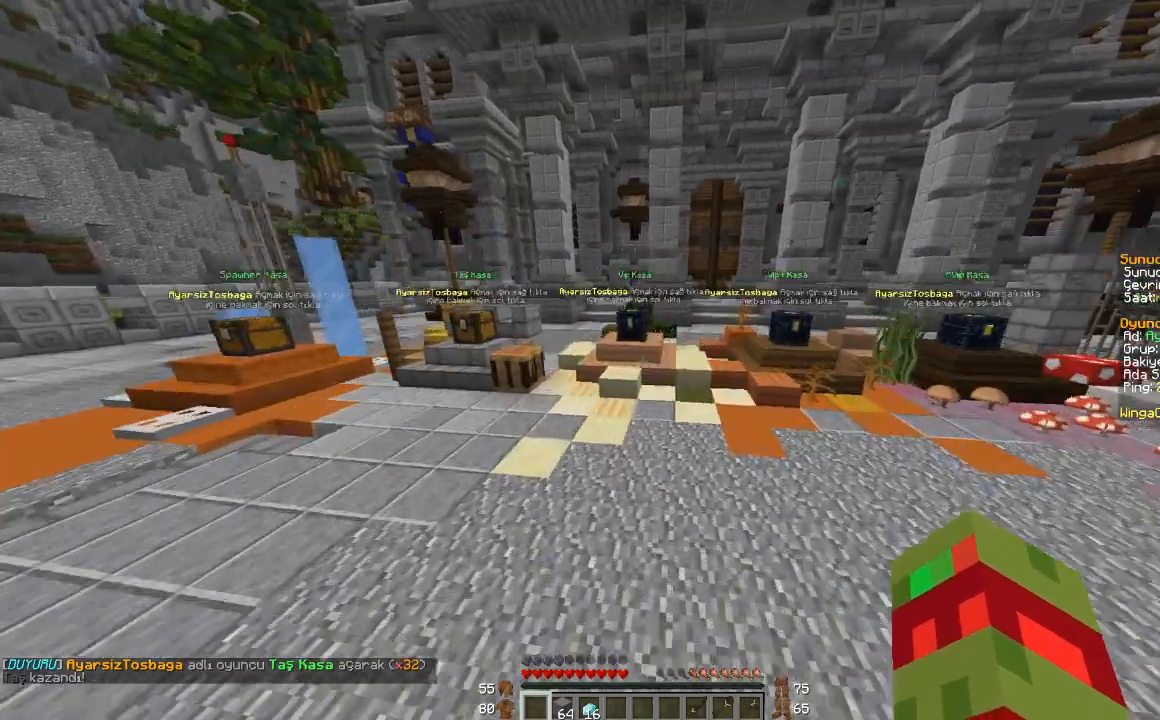
{"keys": ["d", "space", "w"], "mouse": [], "events": [[434, "d", "down"]]}
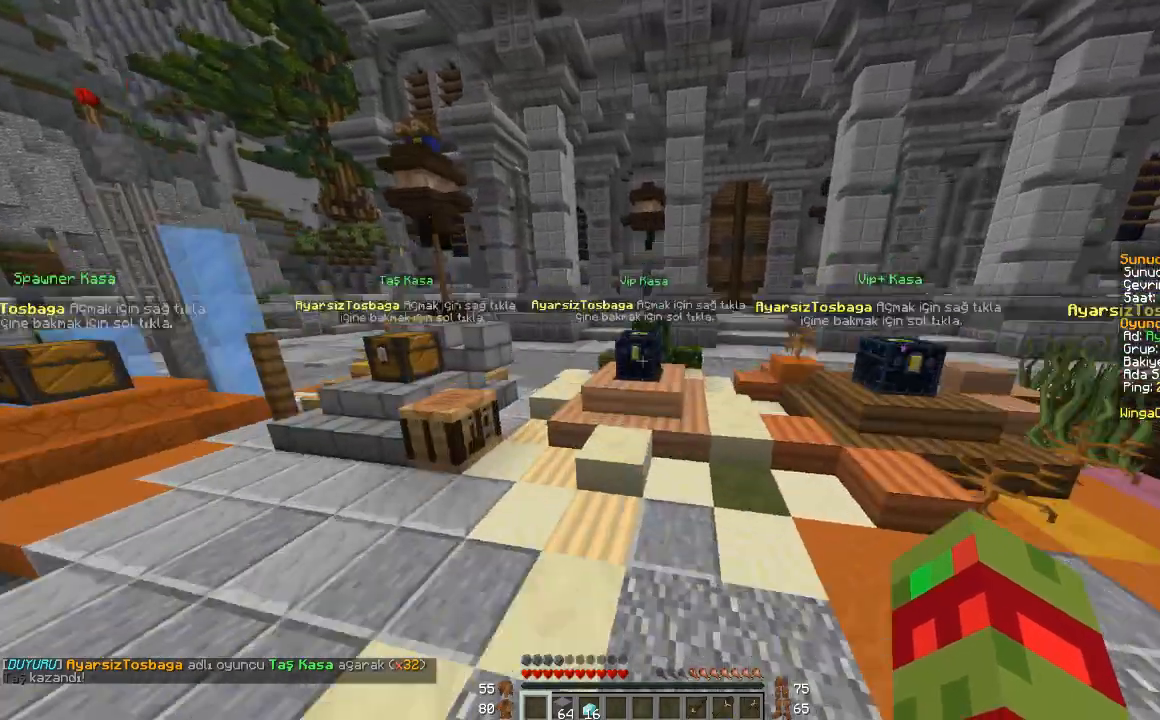
{"keys": [], "mouse": [], "events": [[34, "space", "up"], [101, "d", "up"], [334, "w", "up"]]}